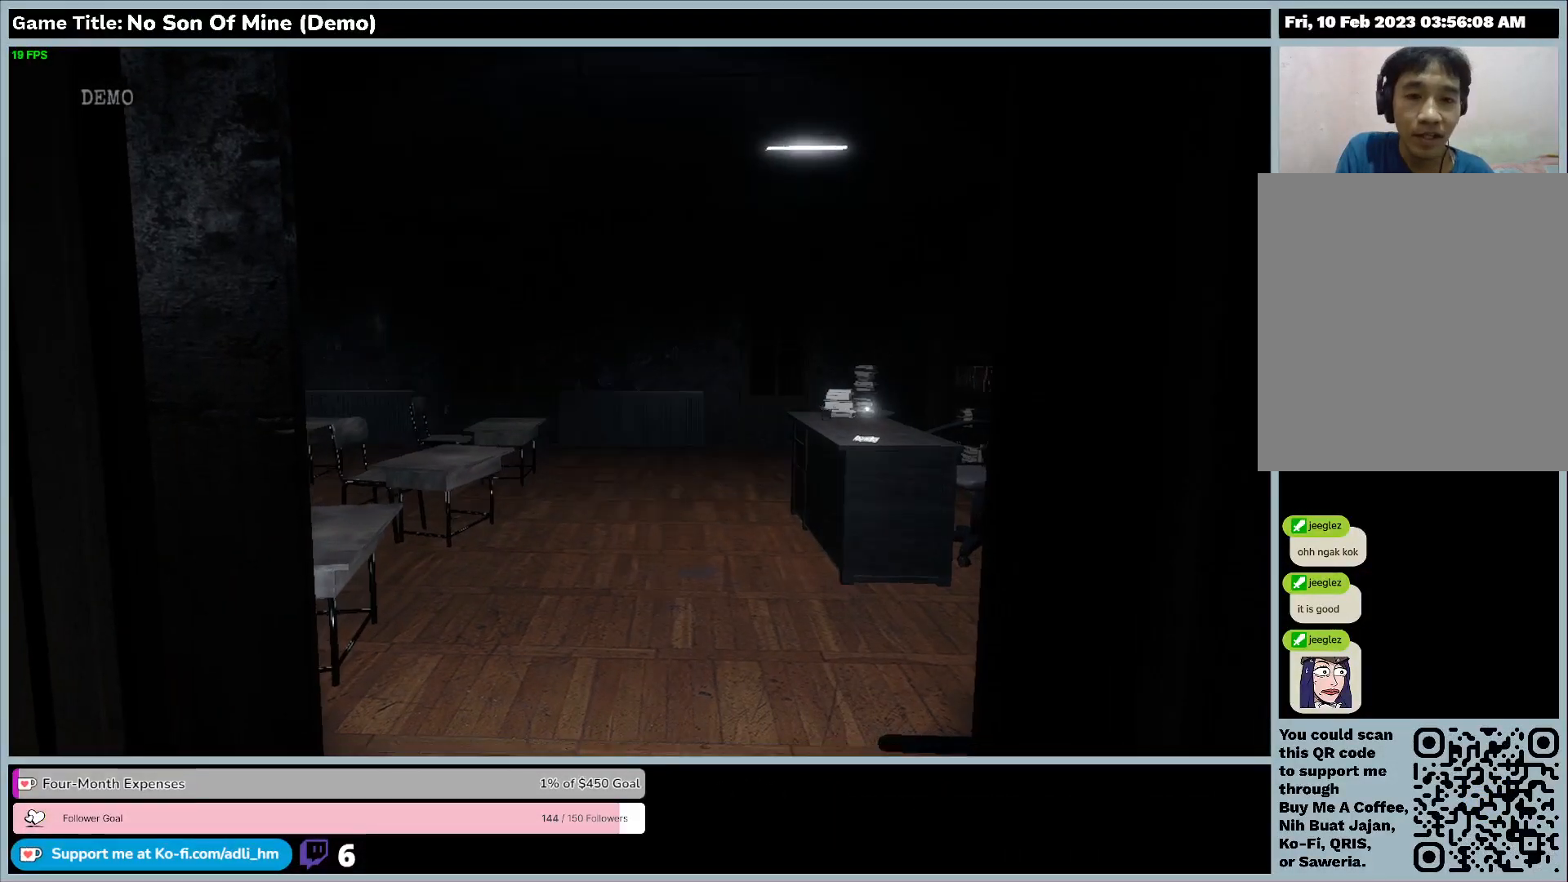
Gameplay with keyboard; each line is a JSON object with the keys held at the frame after it. "events" lists presses ("down") and releases ("up") of "0", "1", "2", "3", "4", "5", "6", "7", "8", "9", "a", "alt", "b", "c", "caps_lock", "ctrl", "d", "down", "e", "escape", "f", "f1", "f2", "f3", "f4", "f5", "f6", "f7", "f8", "g", "h", "i", "j", "k", "l", "left", "m", "n", "o", "p", "q", "r", "return", "right", "s", "shift", "space", "t", "tab", "tilde", "u", "up", "v", "w", "x", "y" and "z" between this image and that frame as [ms after this image, input, new state], when the widget could be followed in between. No other keys are recorded. Mouse input is not recorded.
{"keys": [], "events": [[200, "w", "up"]]}
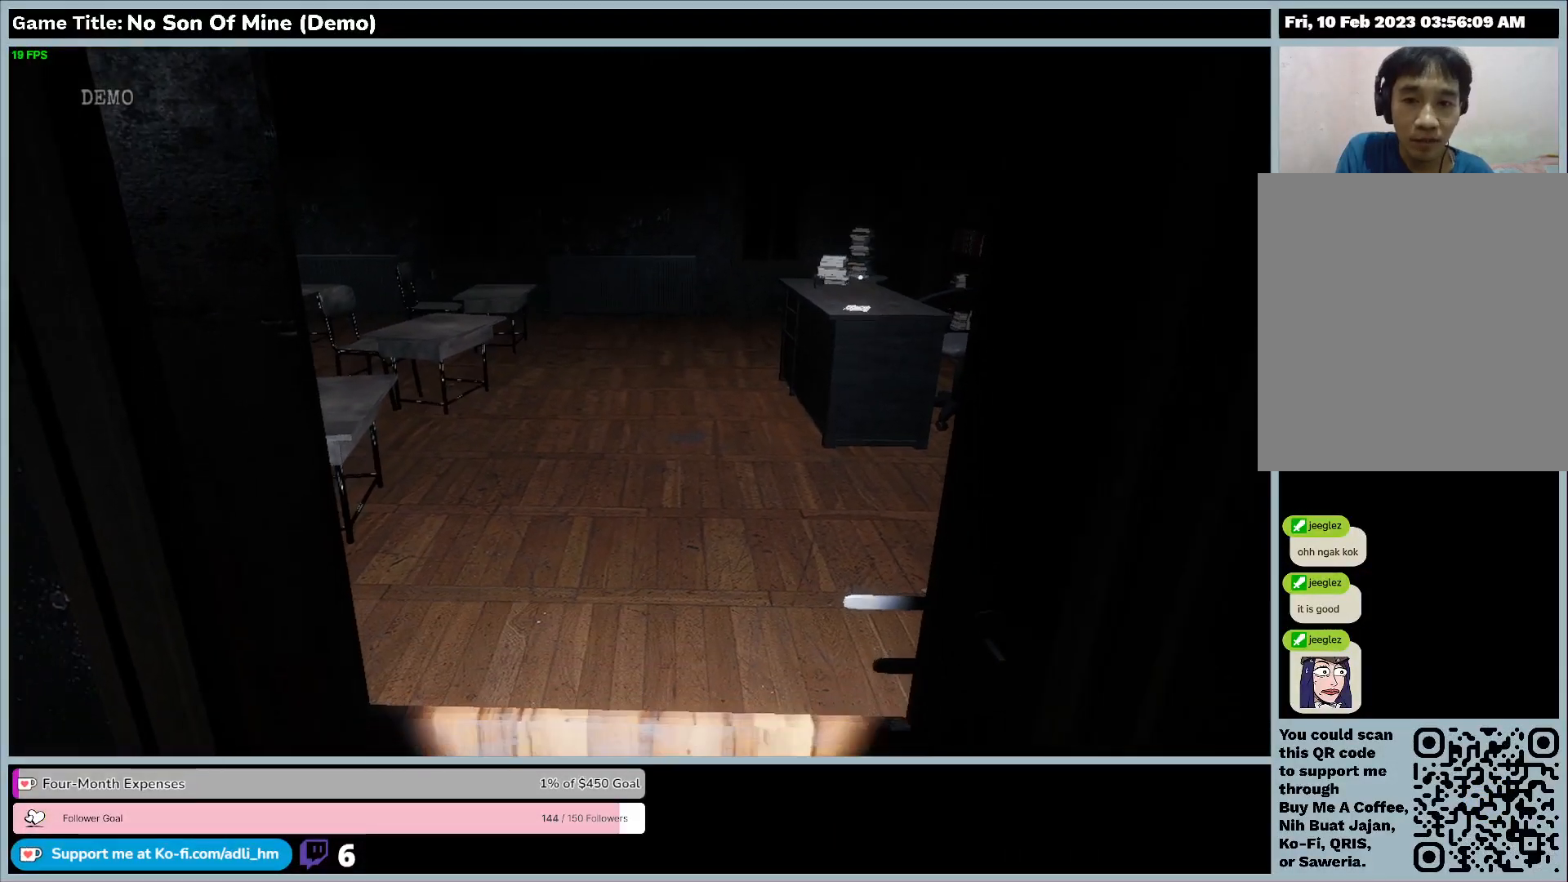
{"keys": [], "events": []}
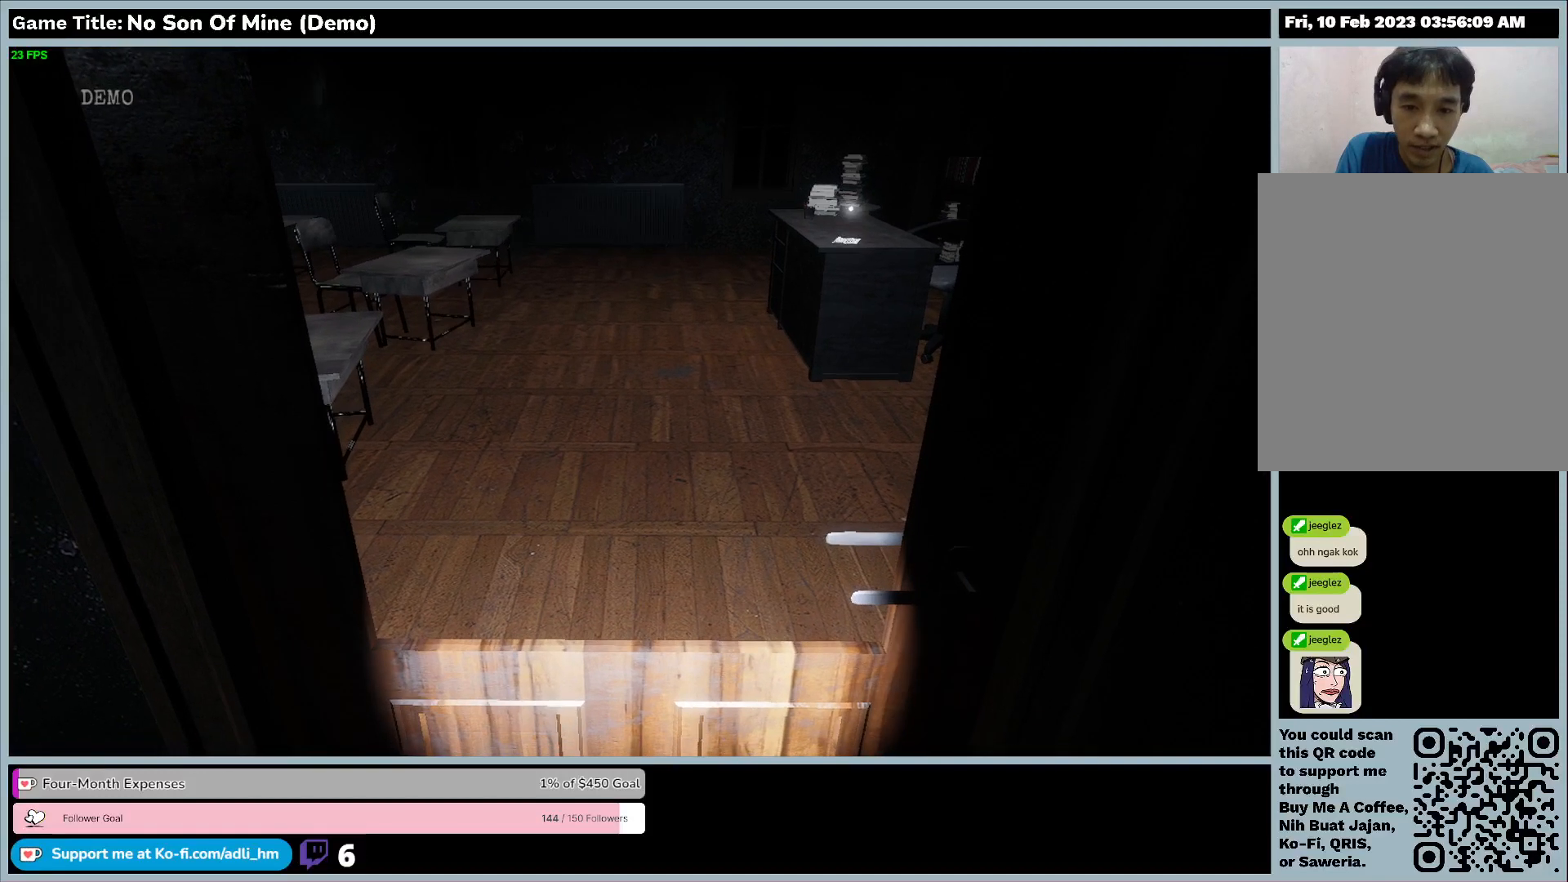
{"keys": ["f"], "events": [[433, "f", "down"]]}
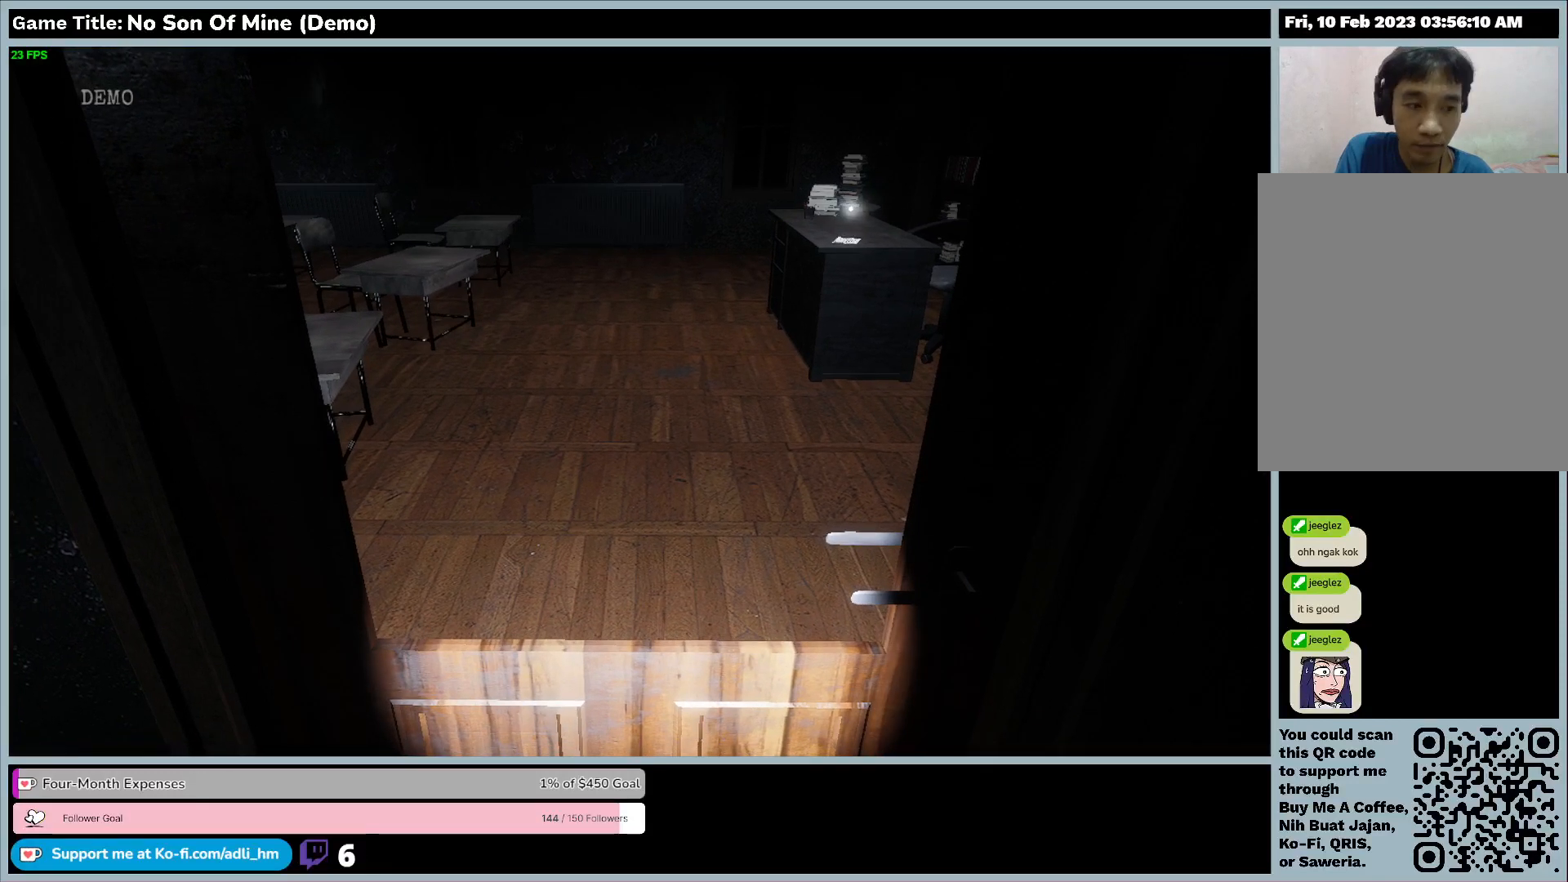
{"keys": ["f"], "events": []}
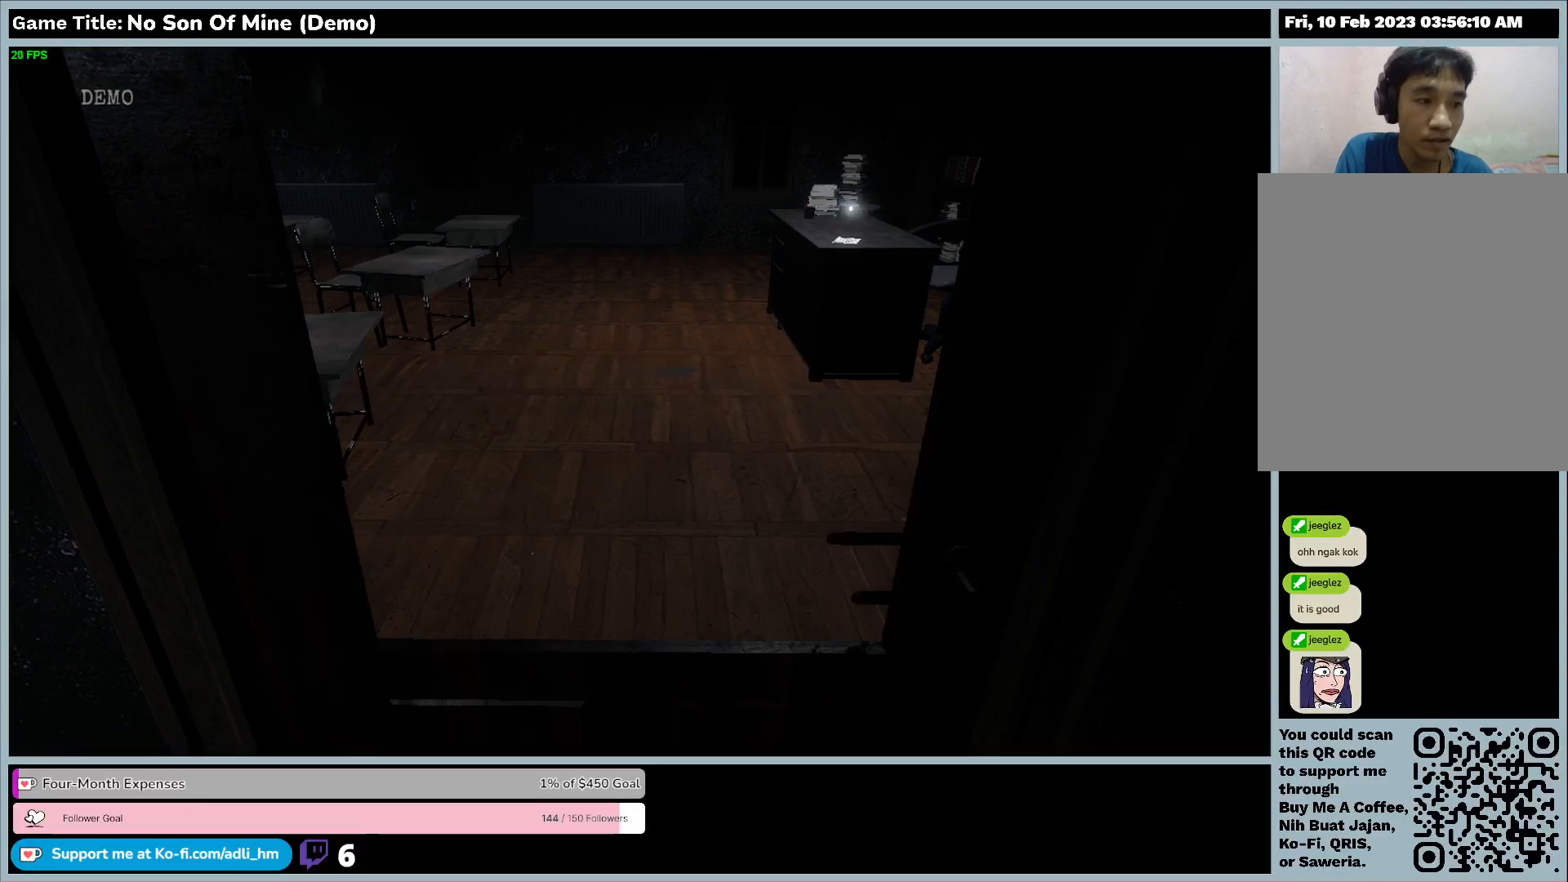
{"keys": [], "events": [[67, "f", "up"]]}
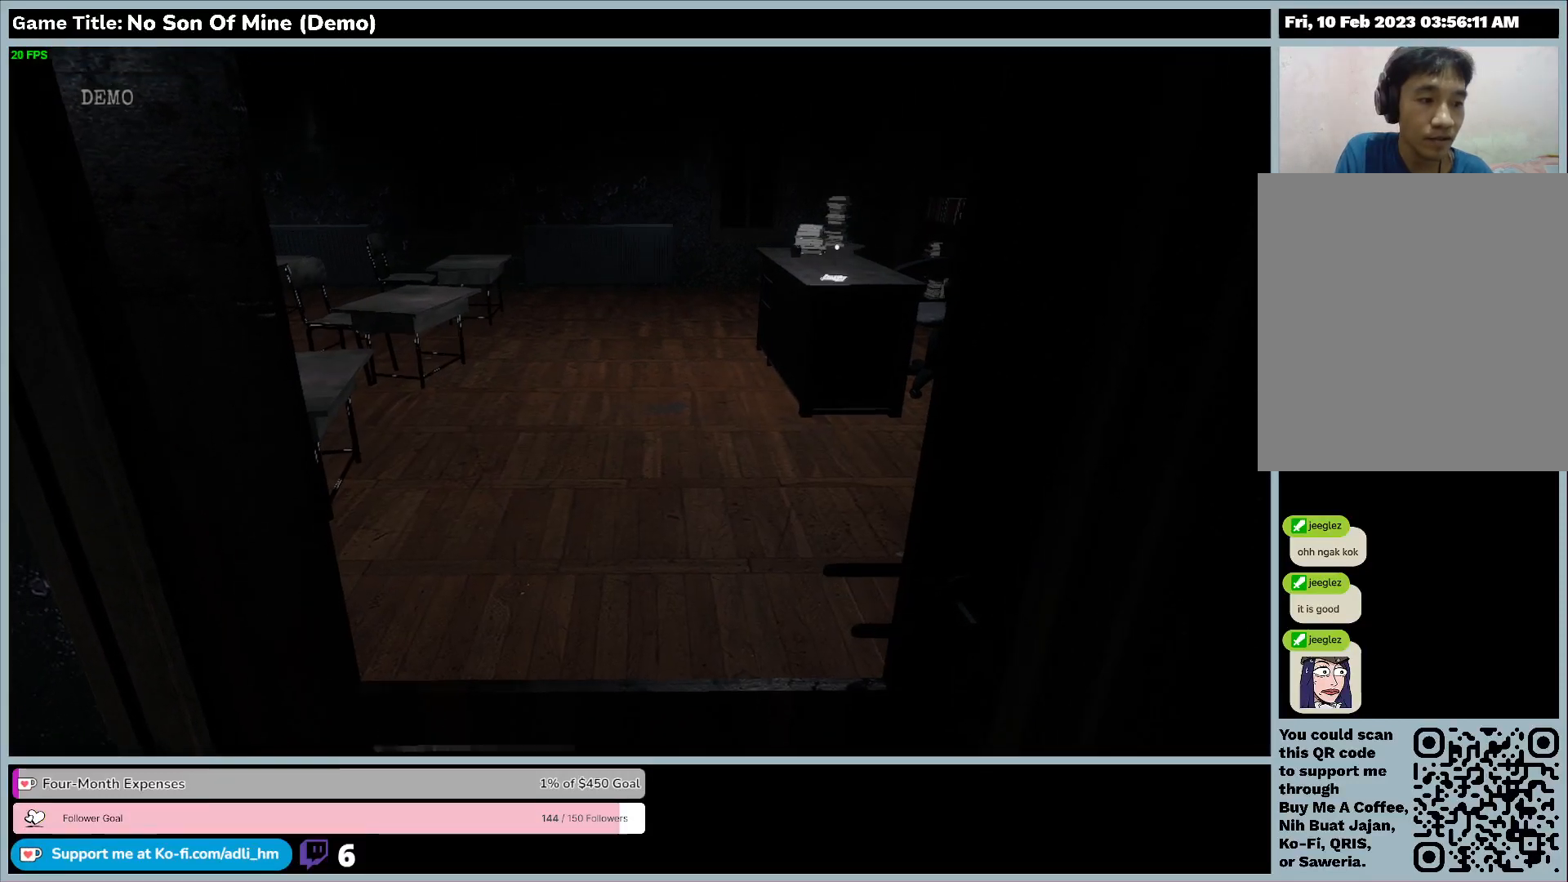
{"keys": [], "events": []}
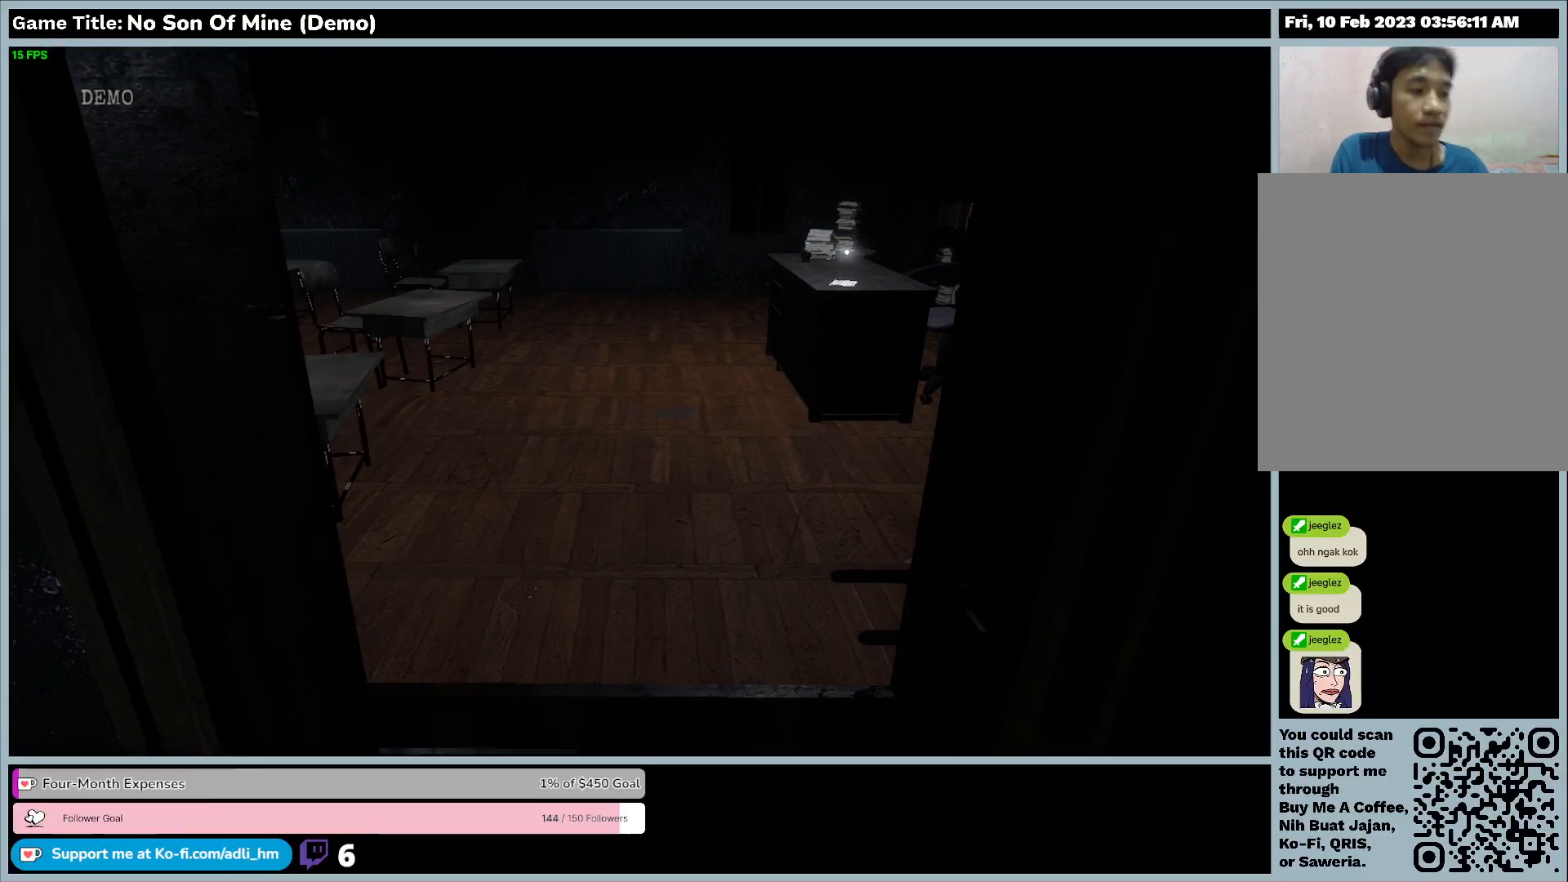
{"keys": [], "events": []}
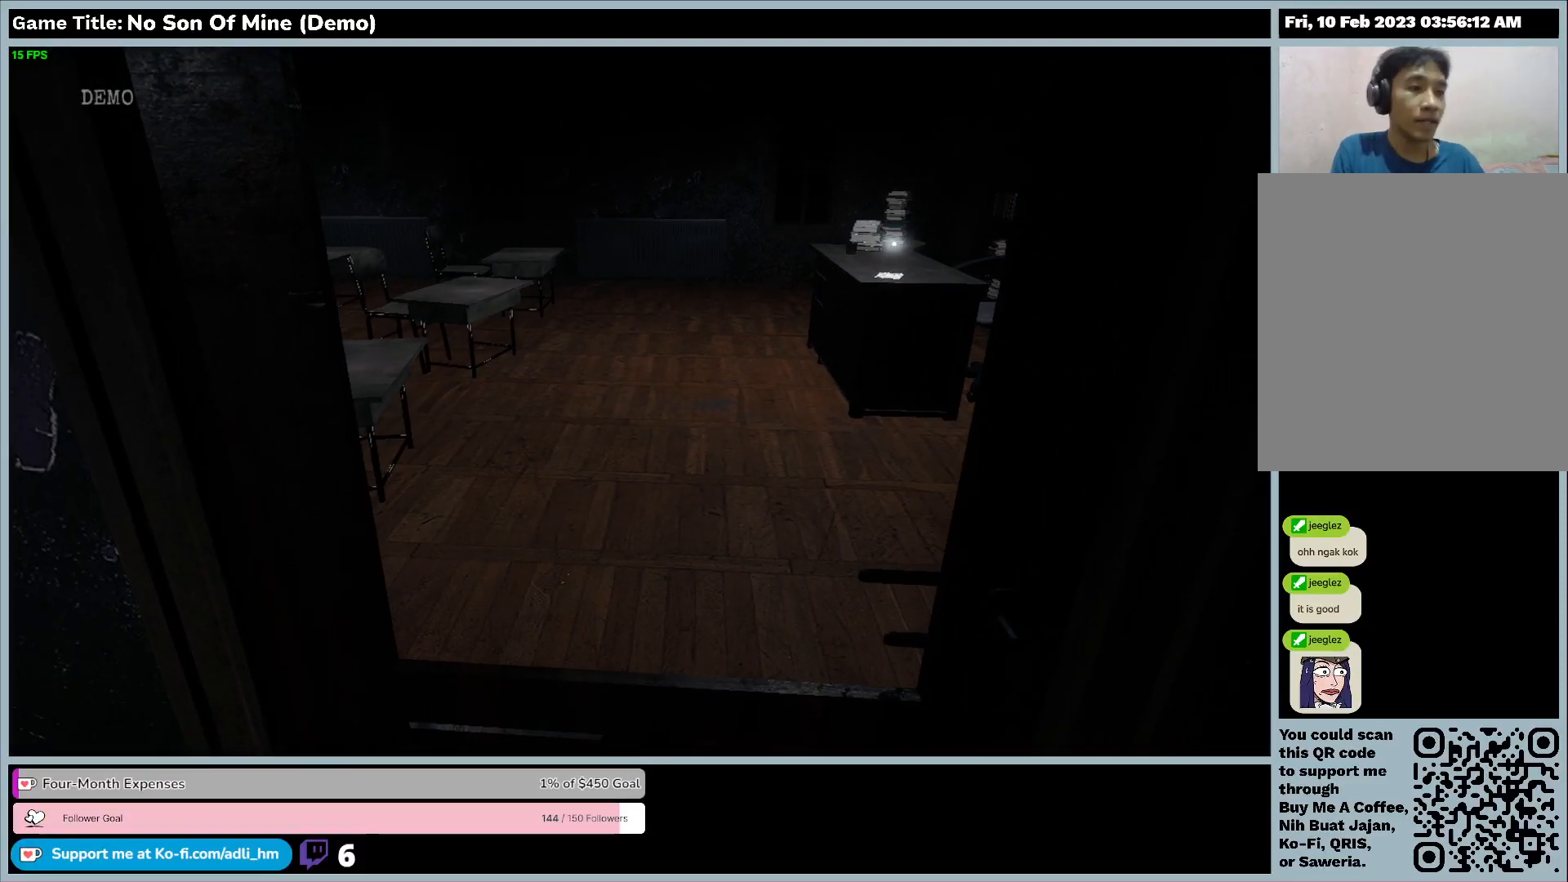
{"keys": [], "events": []}
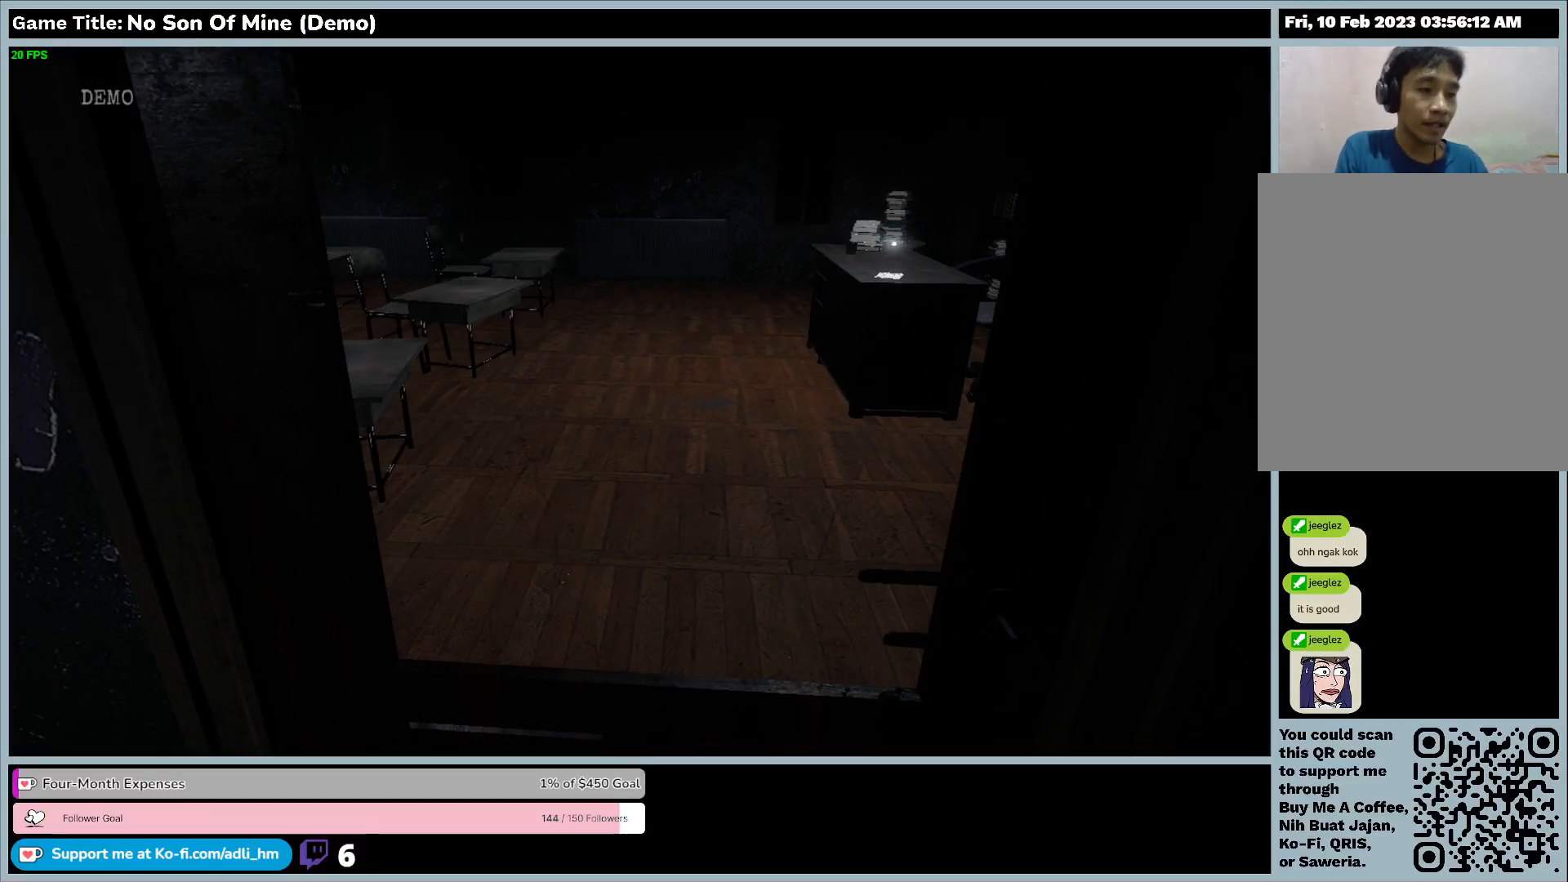
{"keys": [], "events": []}
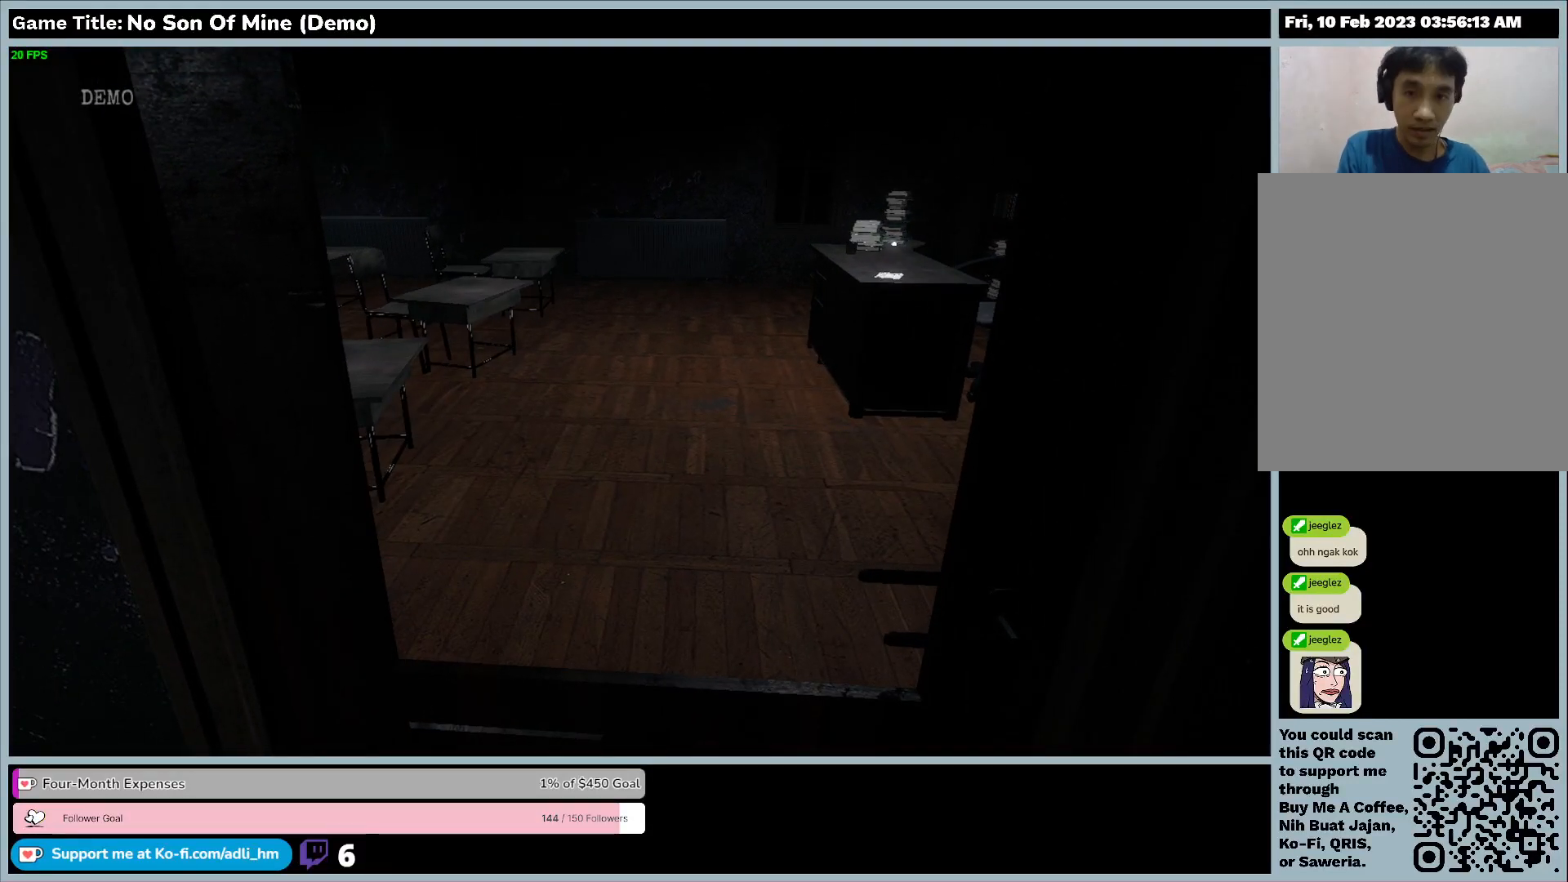
{"keys": ["w"], "events": [[133, "w", "down"]]}
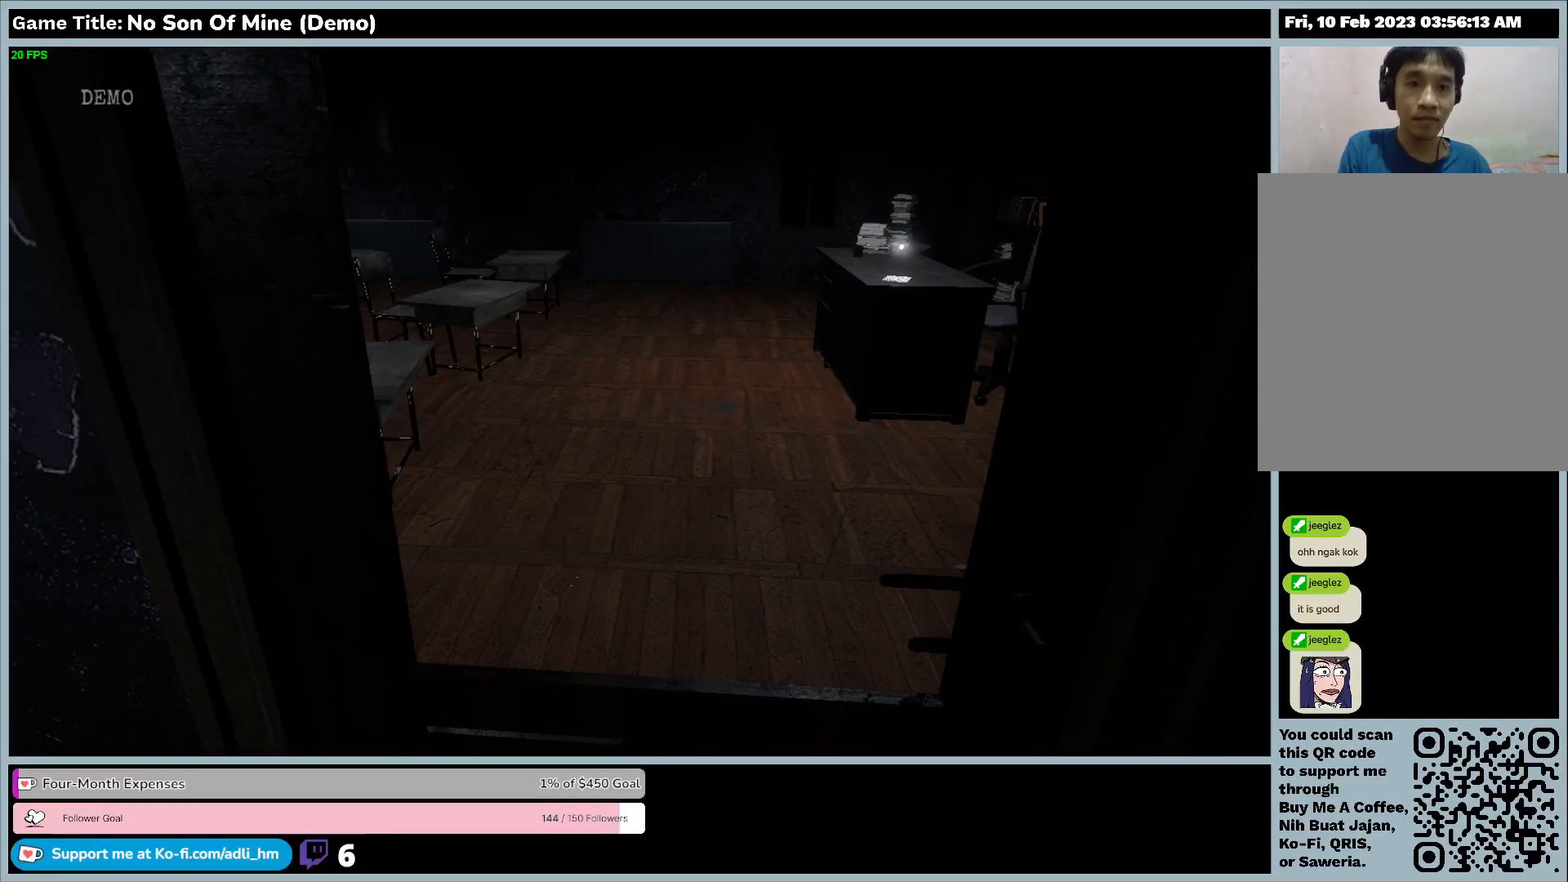
{"keys": [], "events": [[267, "w", "up"]]}
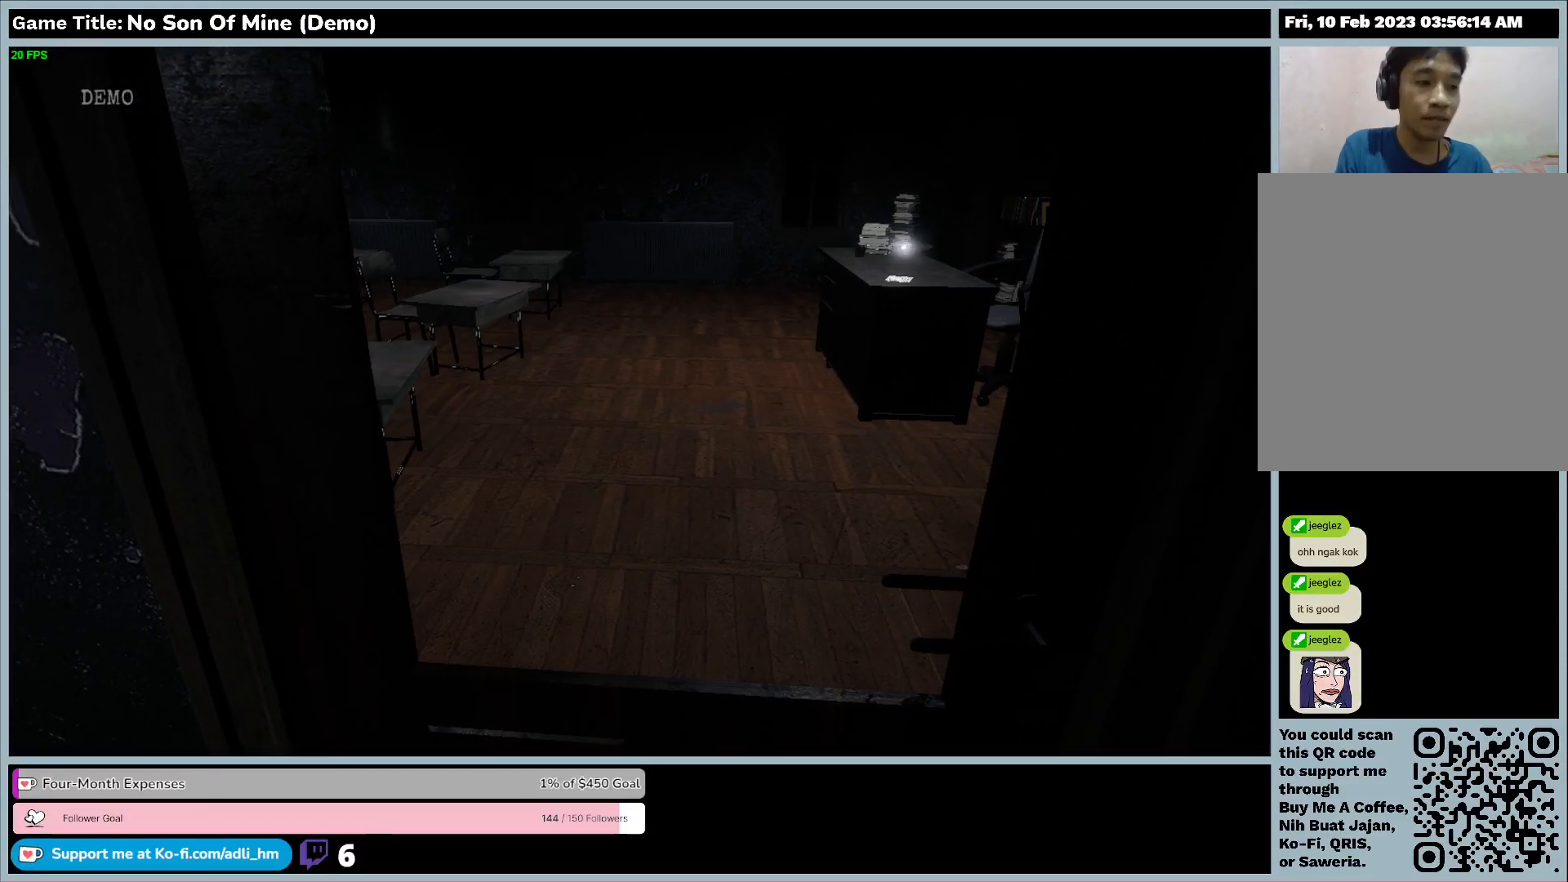
{"keys": [], "events": []}
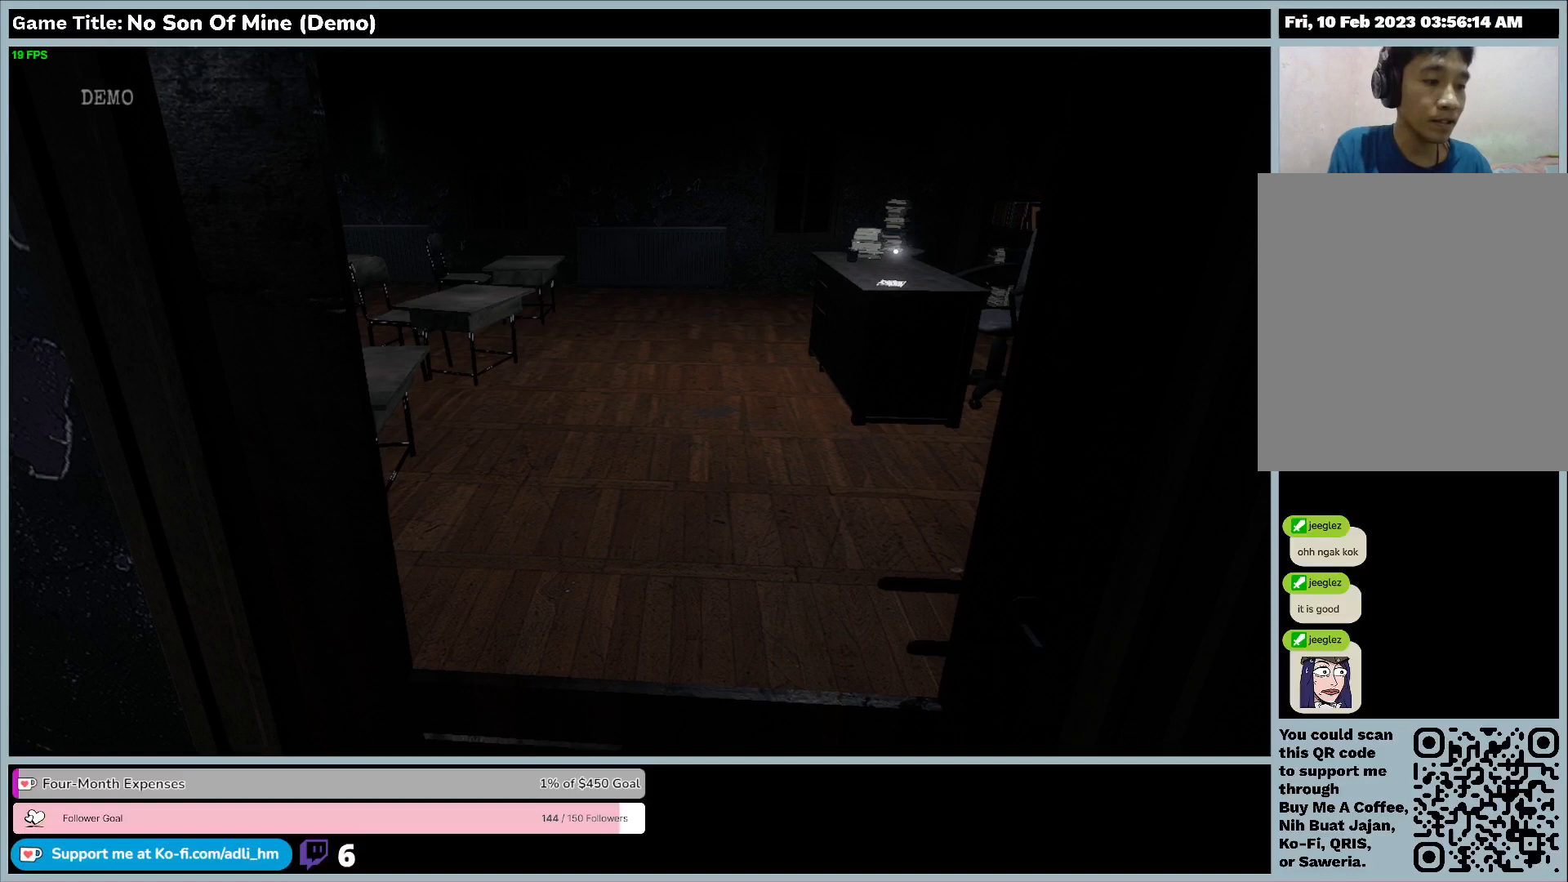
{"keys": [], "events": []}
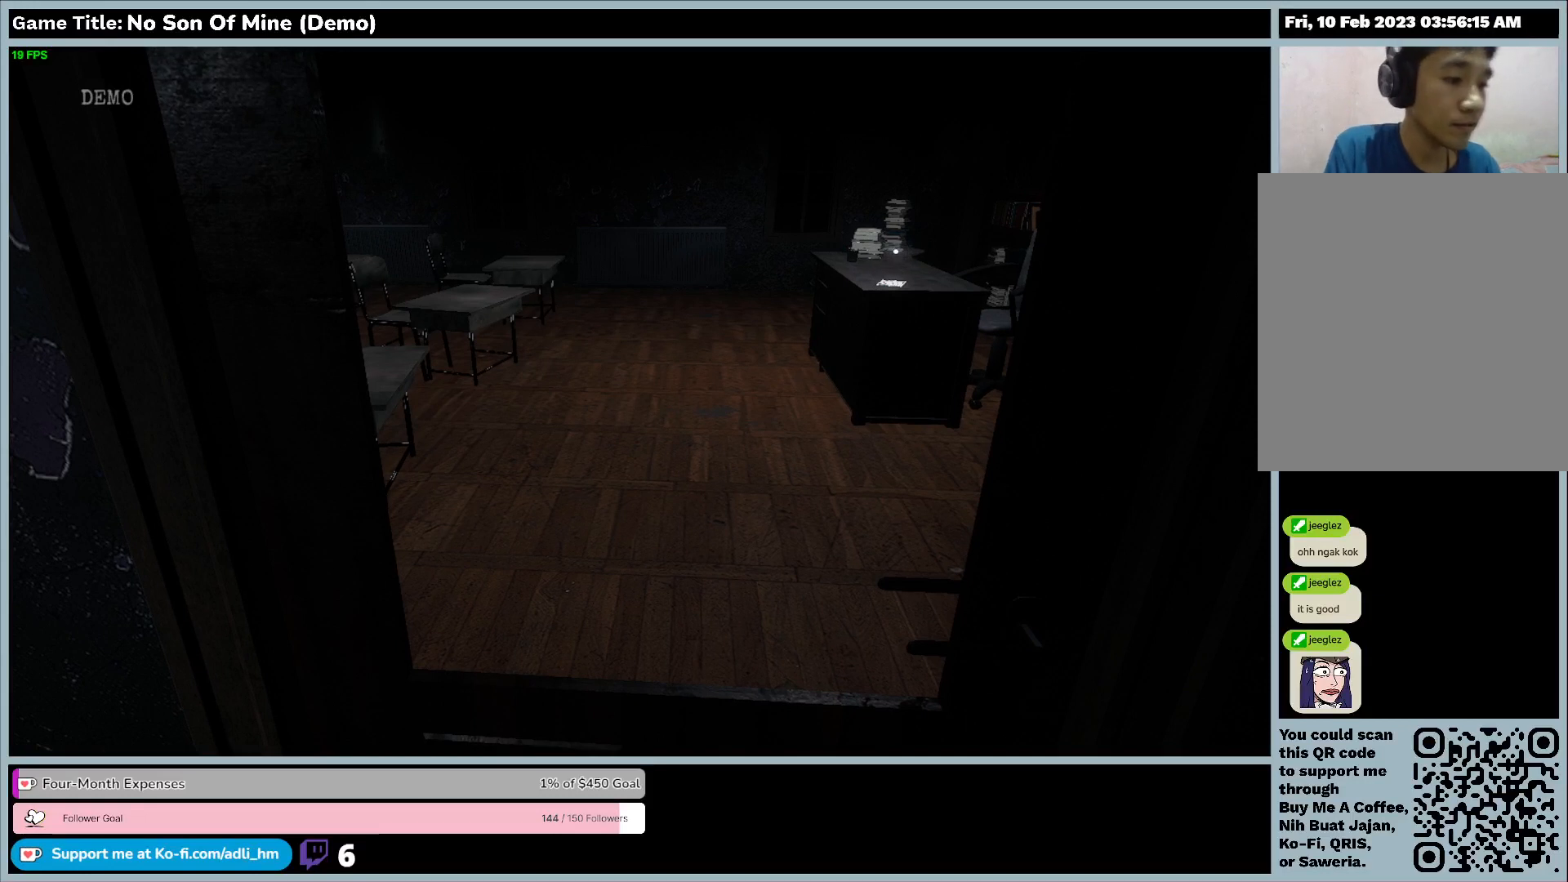
{"keys": [], "events": []}
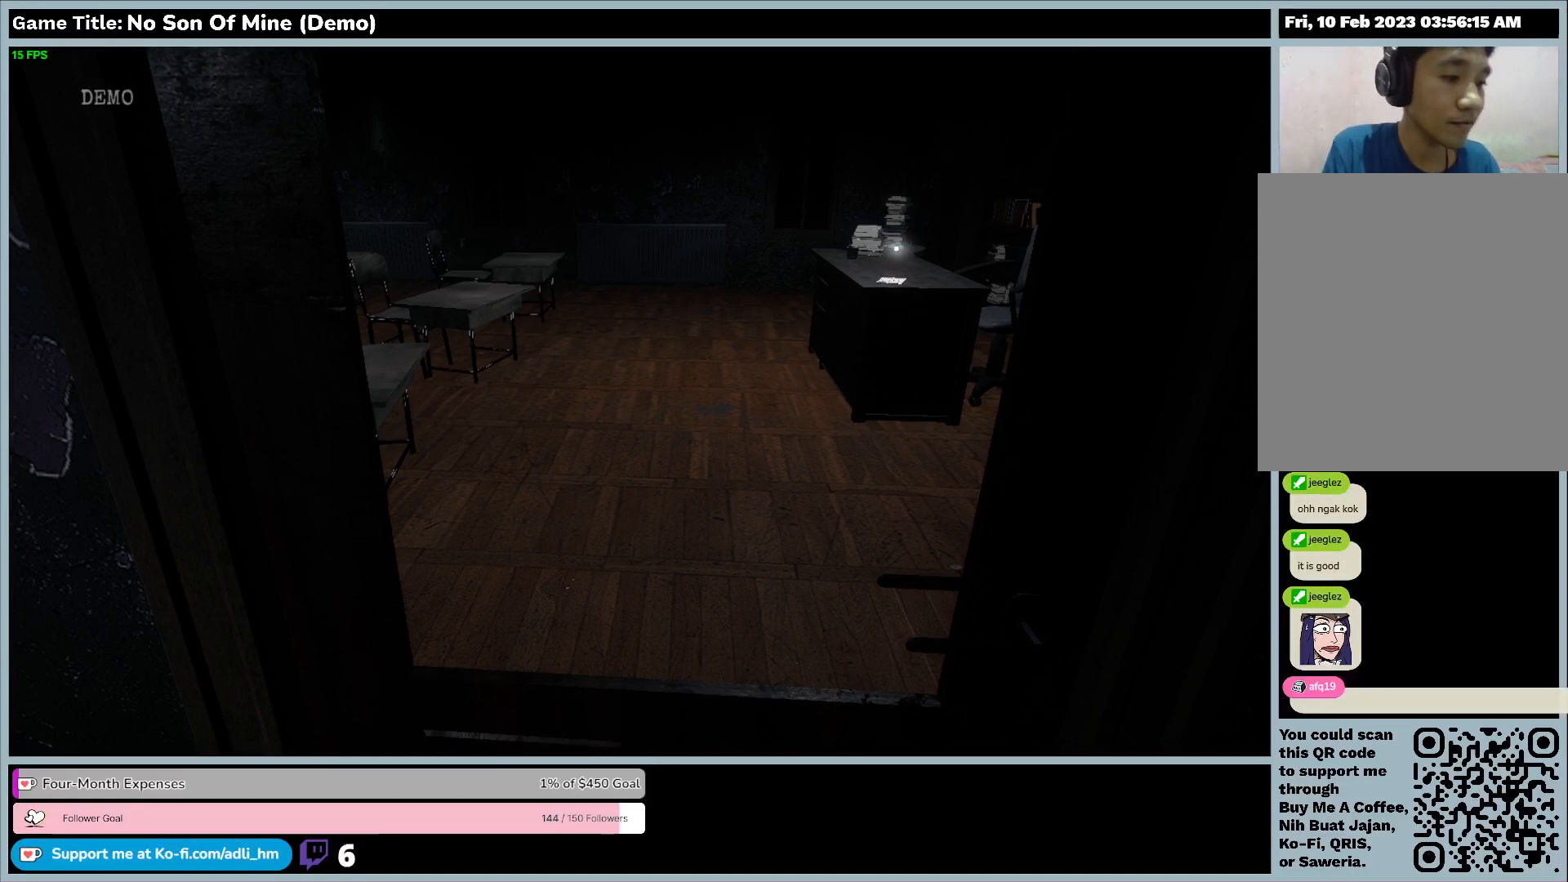
{"keys": [], "events": []}
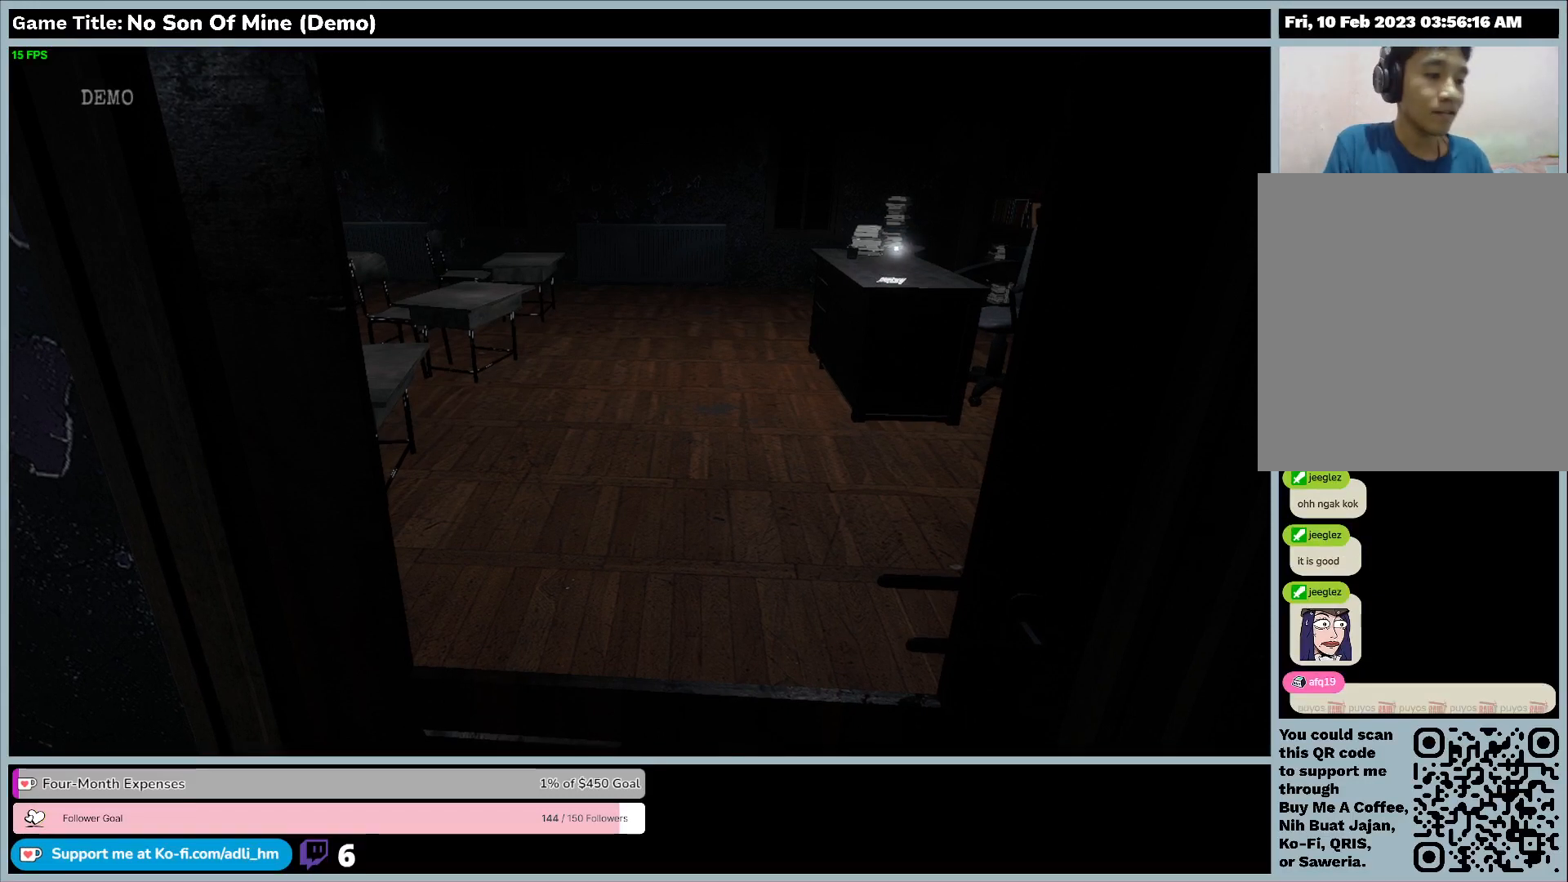
{"keys": [], "events": []}
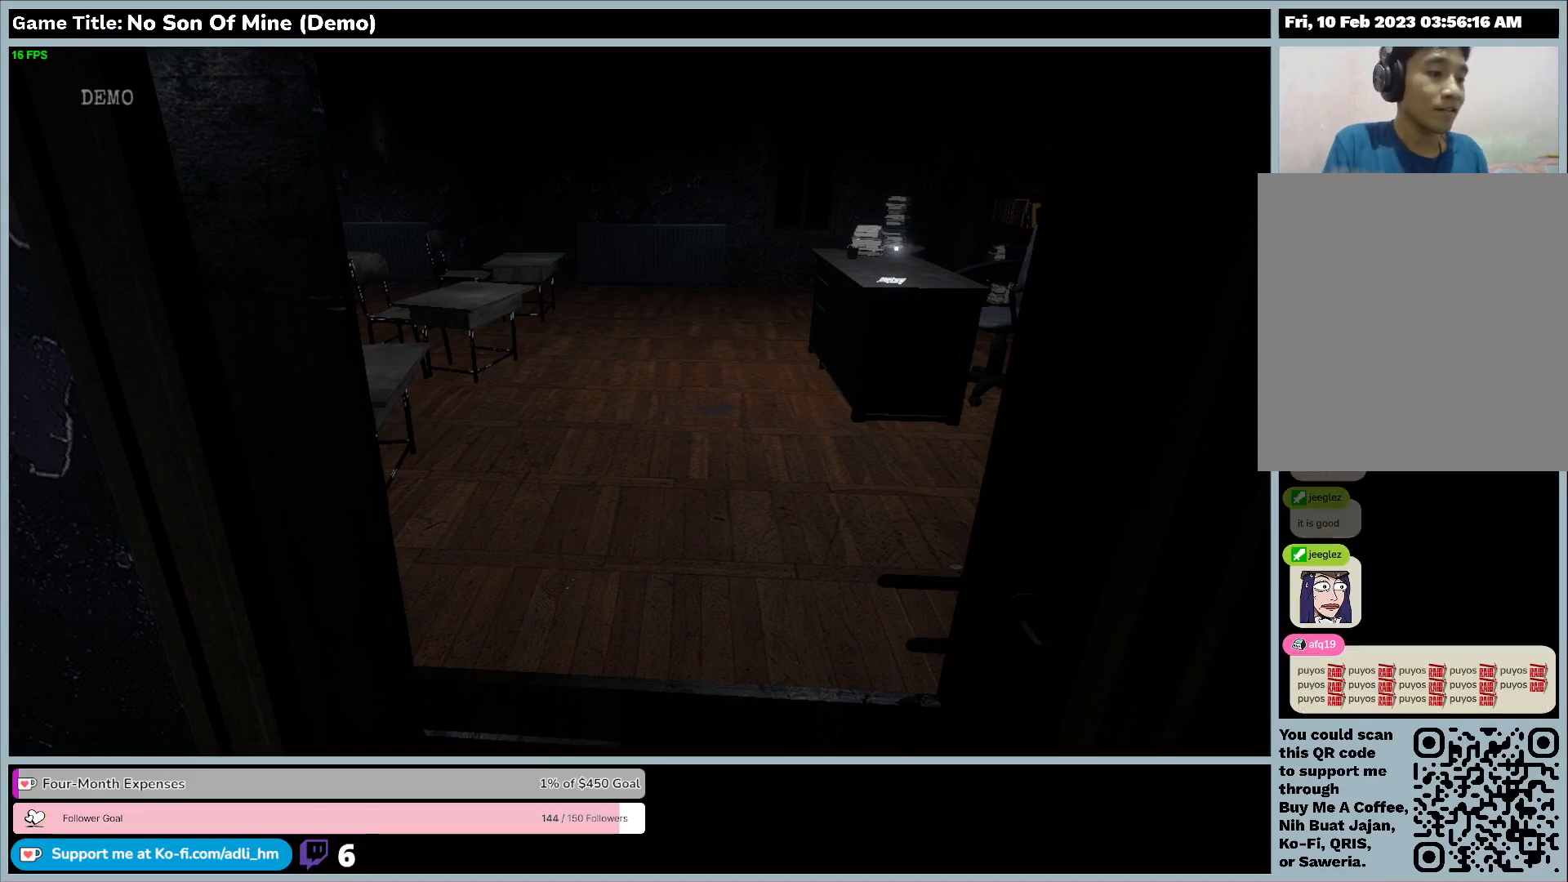
{"keys": [], "events": []}
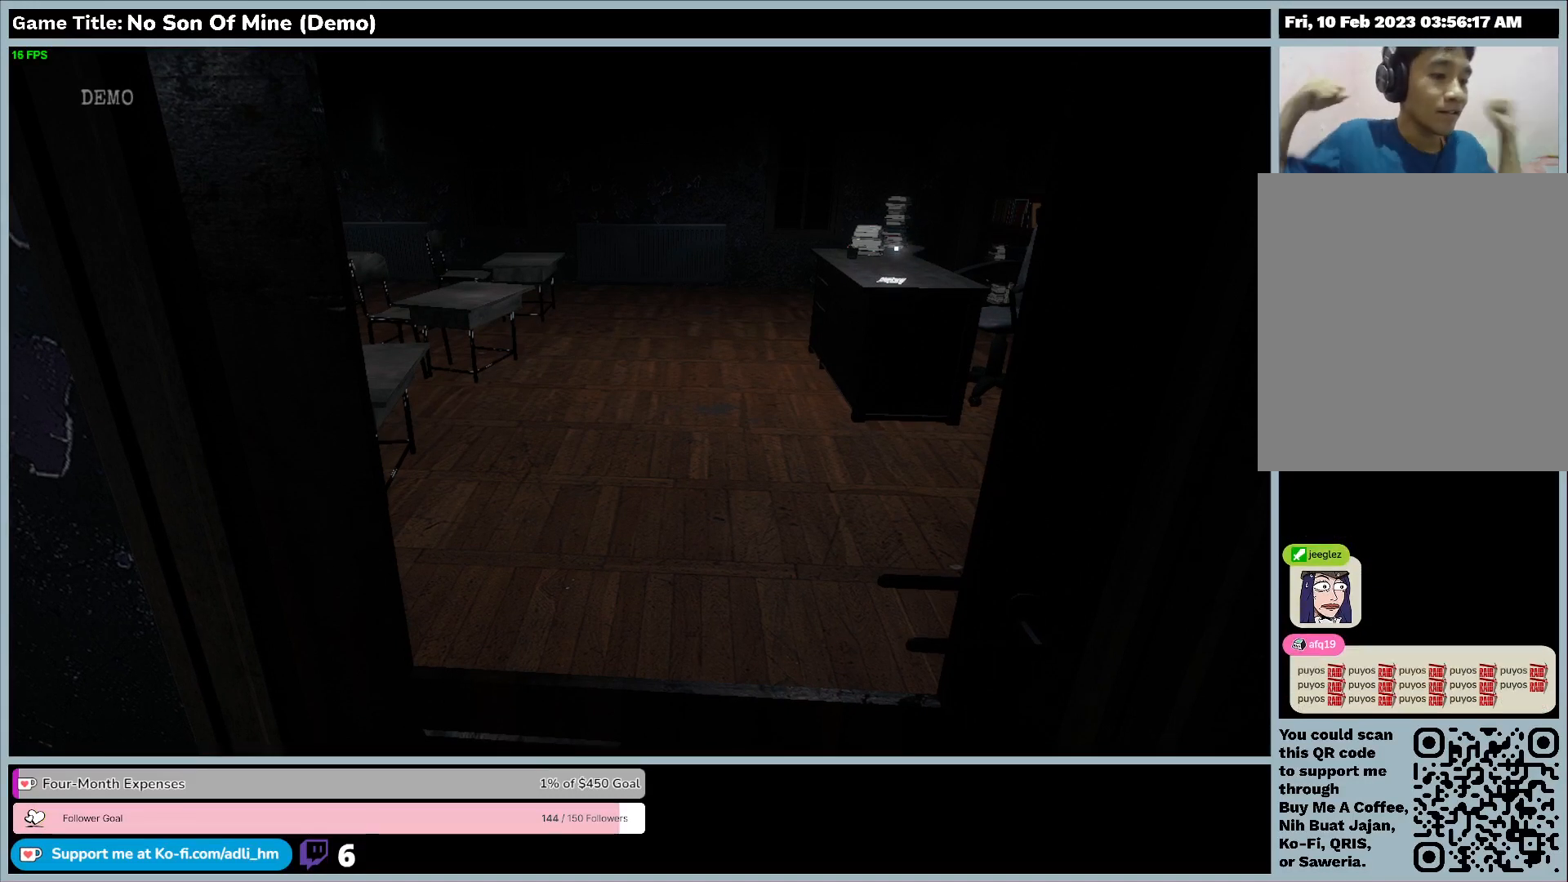
{"keys": [], "events": []}
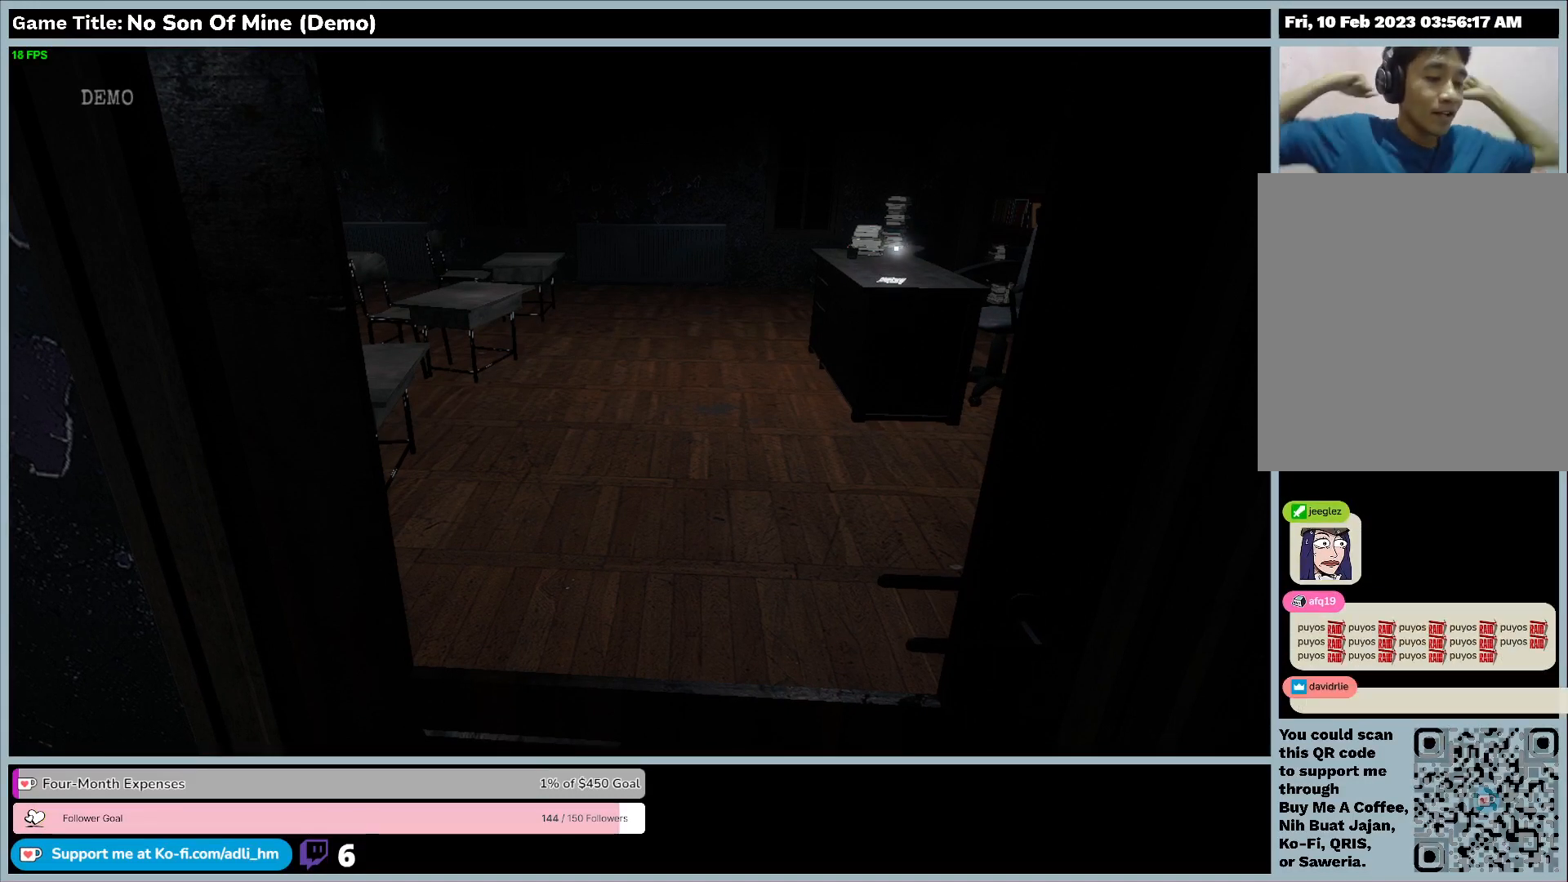
{"keys": [], "events": []}
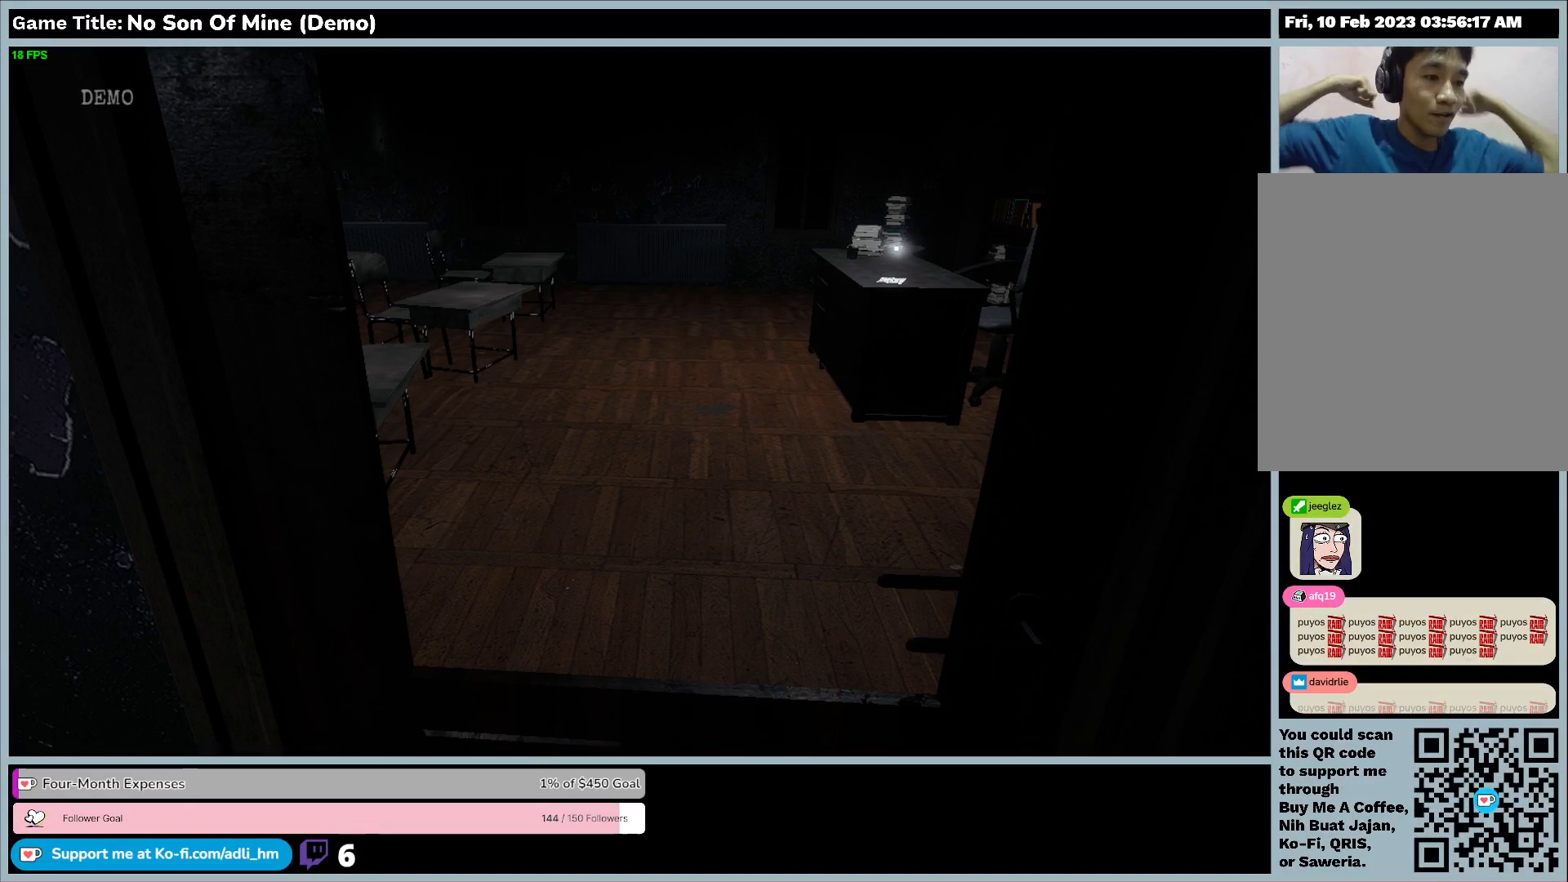
{"keys": [], "events": []}
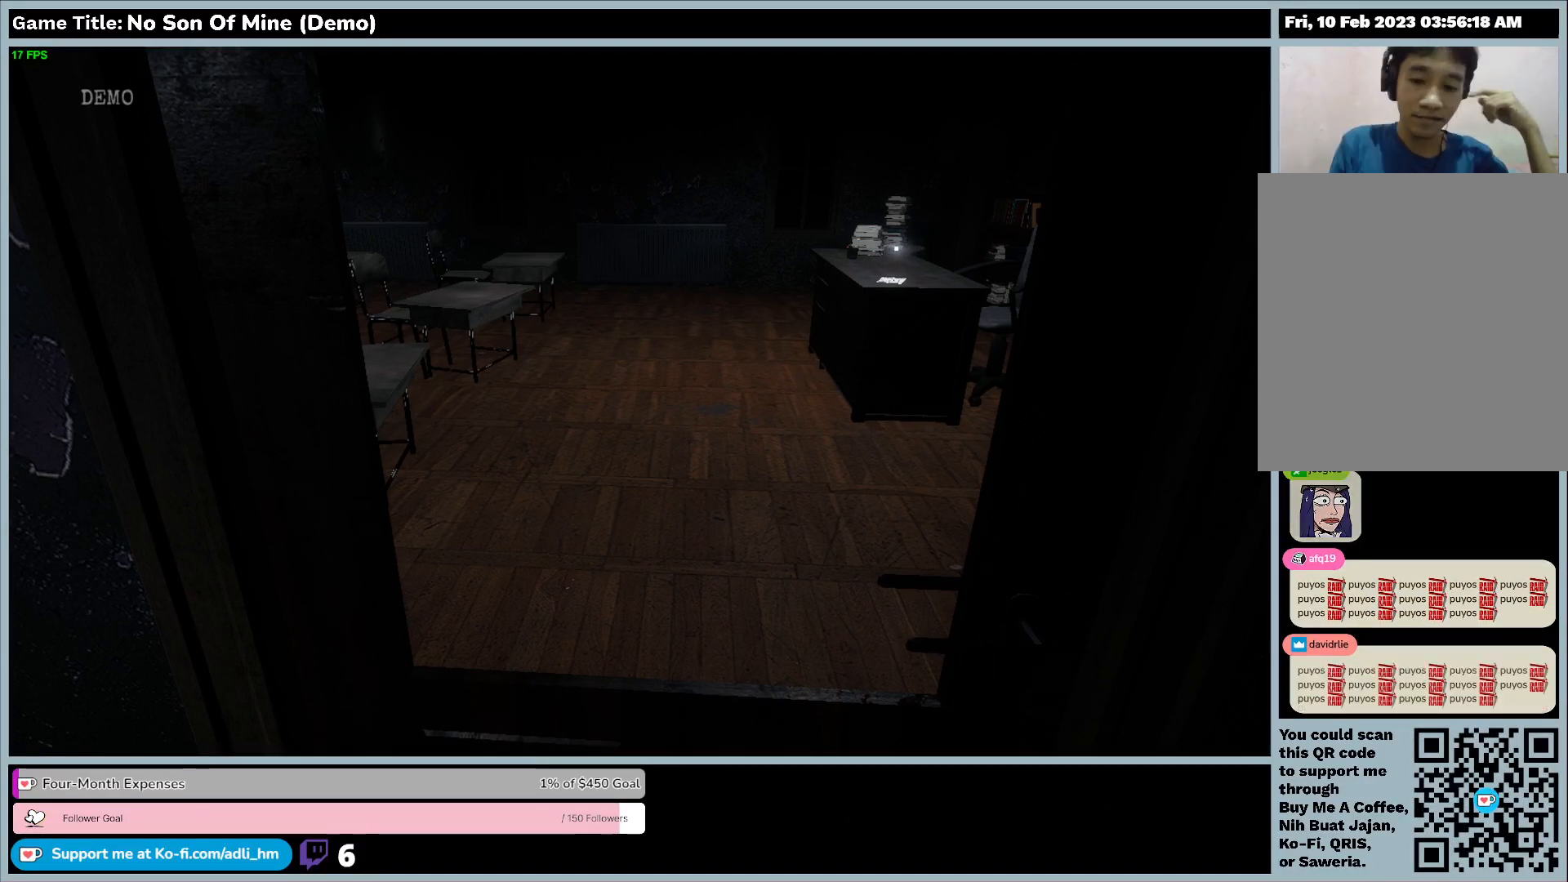
{"keys": [], "events": []}
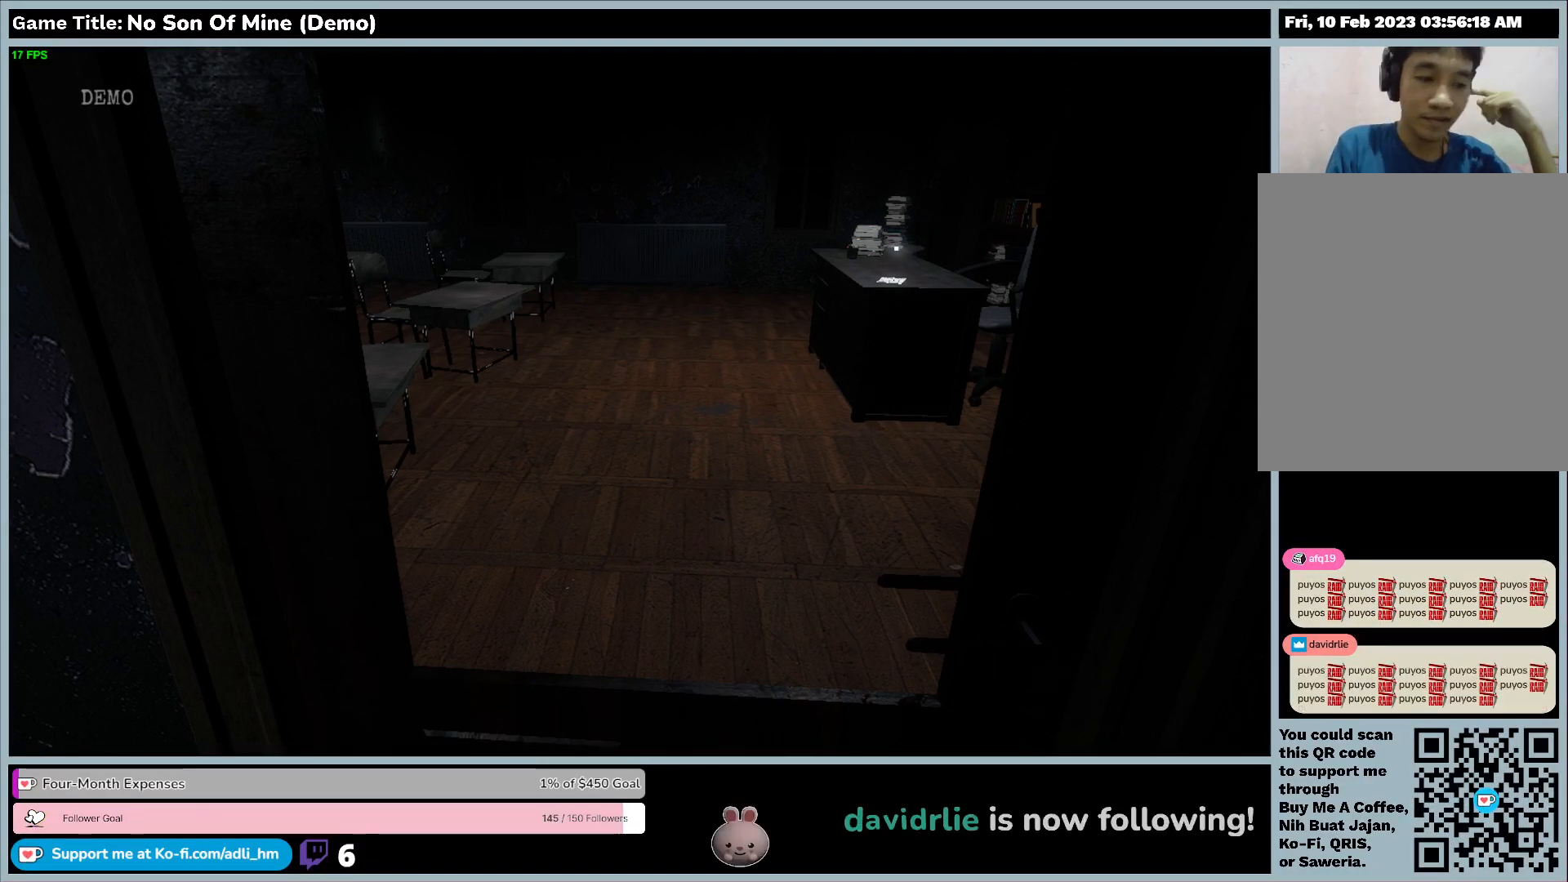
{"keys": ["f"], "events": [[100, "f", "down"]]}
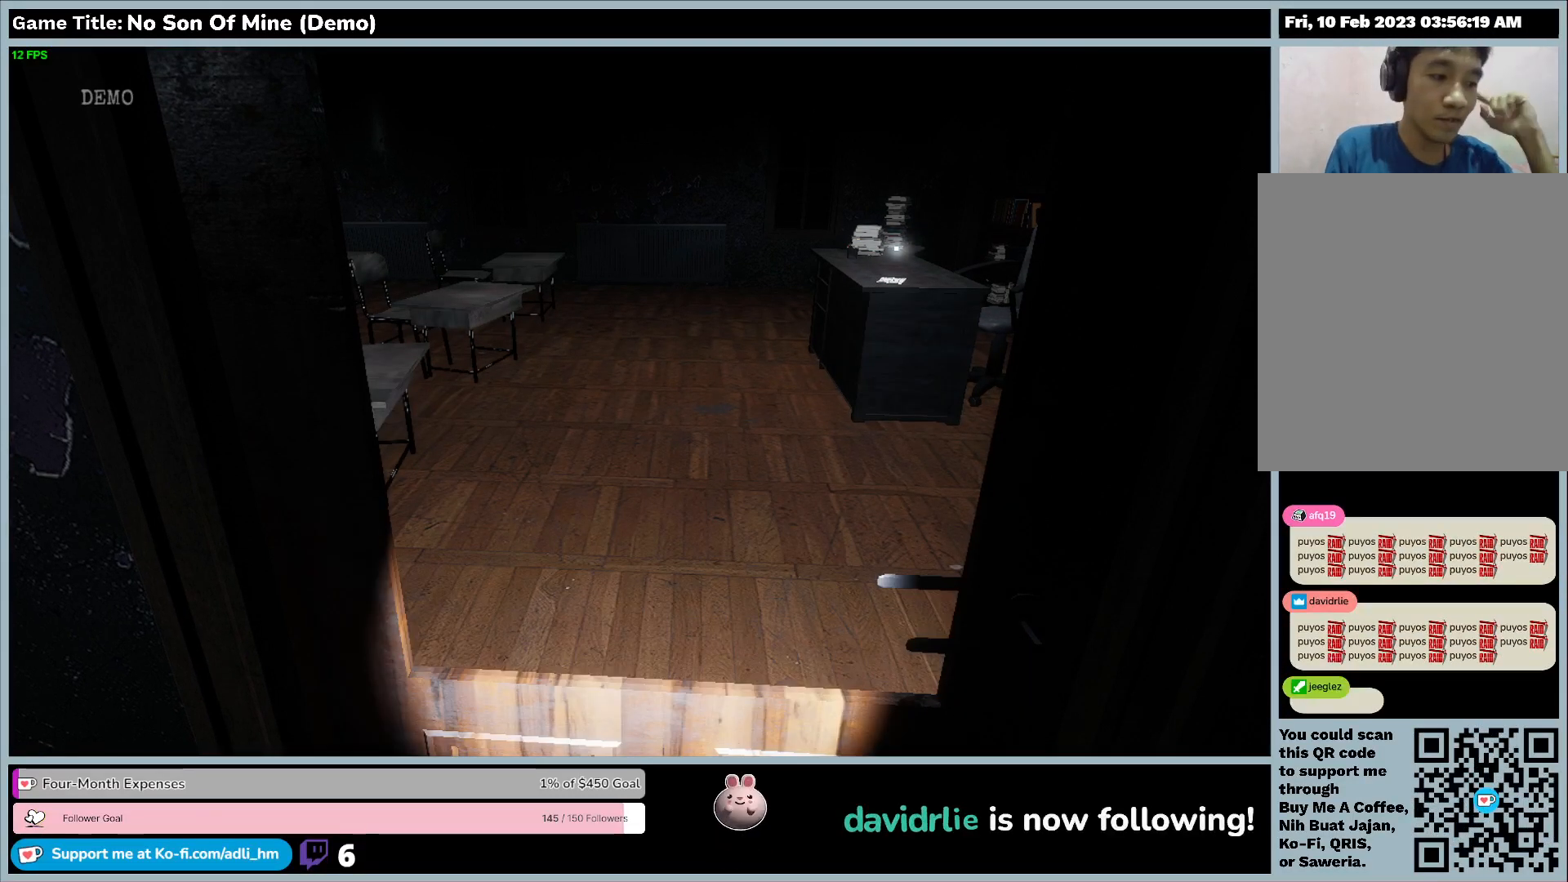
{"keys": [], "events": [[200, "f", "up"]]}
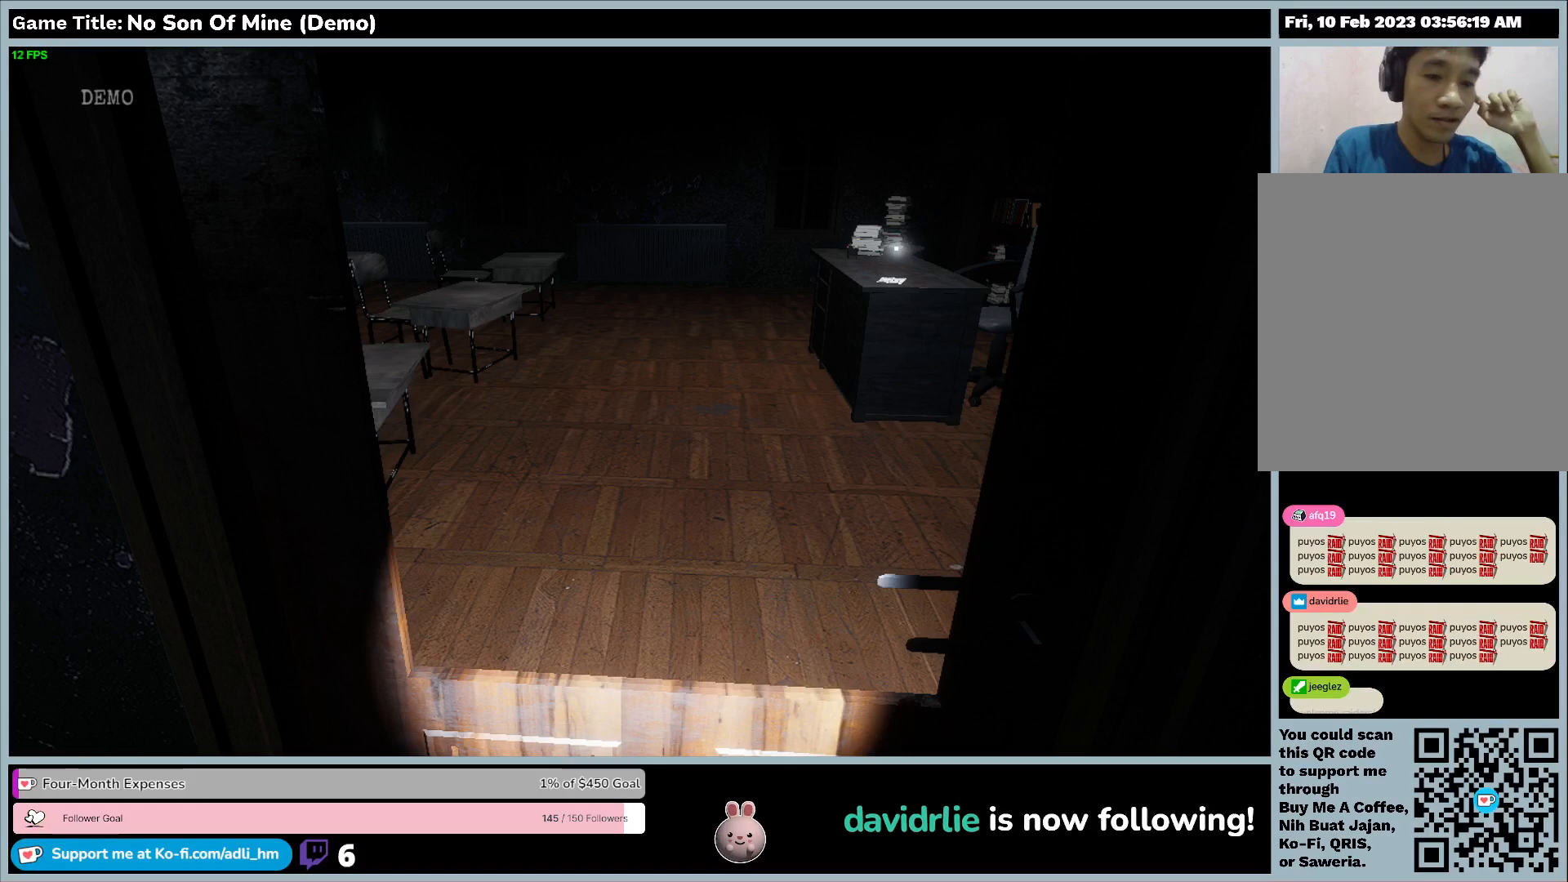
{"keys": ["f"], "events": [[267, "f", "down"]]}
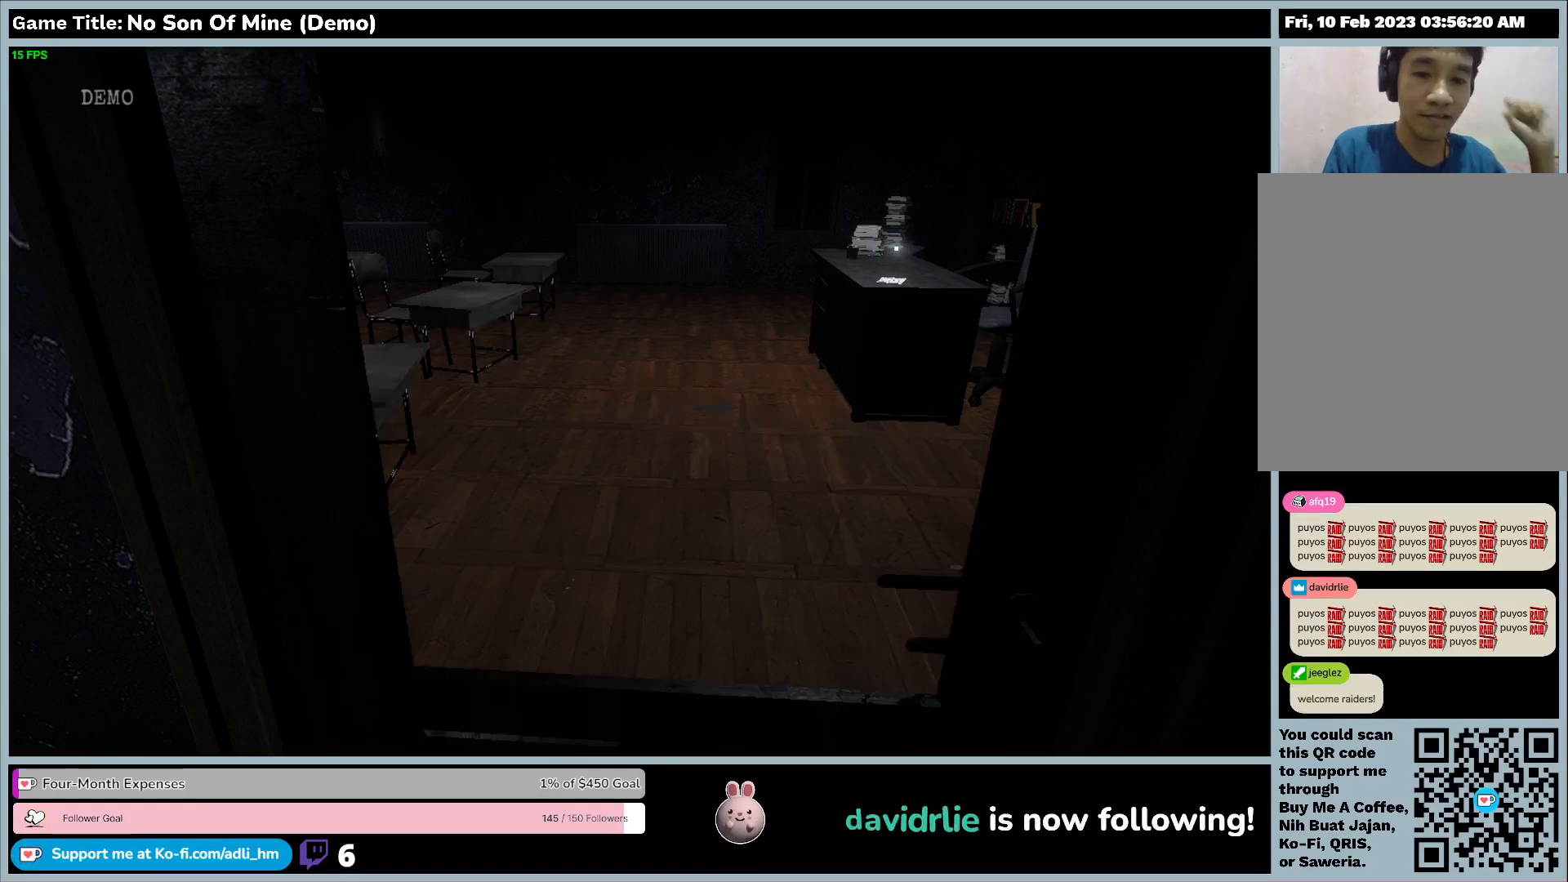
{"keys": [], "events": [[300, "f", "up"]]}